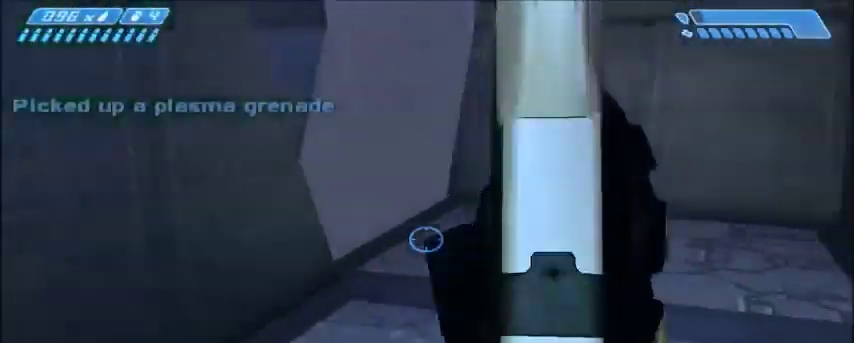
Gameplay with keyboard and mouse; each line is a JSON object with the keys and mouse buttons held at the frame after it. "events" lists presses ("down") and releases ("up") of "1", "2", "3", "4", "5", "a", "alt", "c", "ctrl", "d", "e", "f", "q", "r", "s", "shift", "space", "tab", "v", "w", "x", "z", "mouse_left", "mouse_middle", "mouse_right", "mouse_wheel_up" and "mouse_wheel_down" between this image and that frame as [ms after this image, input, new state], when the widget could be followed in between. "mouse_left", "mouse_middle", "mouse_right", "mouse_wheel_up", "mouse_wheel_down" = the "left", "middle", "right", "wheel_up", "wheel_down" buttons of the "mouse" list. No other keys are recorded. Mouse movement is not recorded.
{"keys": ["w"], "mouse": [], "events": []}
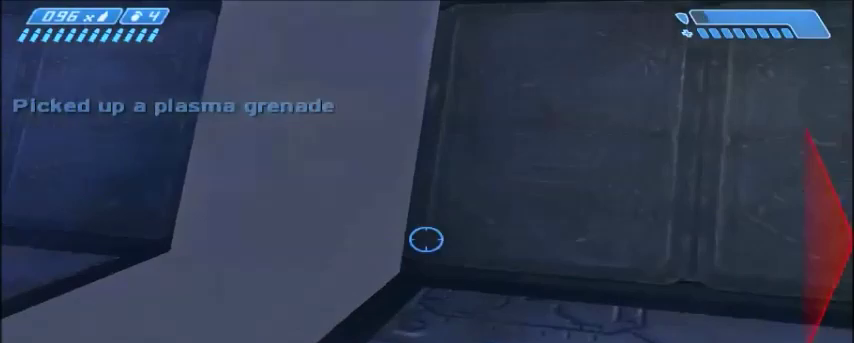
{"keys": ["w"], "mouse": [], "events": []}
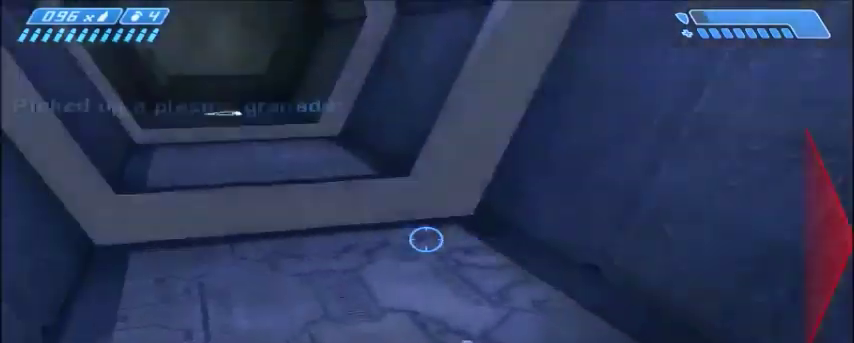
{"keys": ["w"], "mouse": [], "events": []}
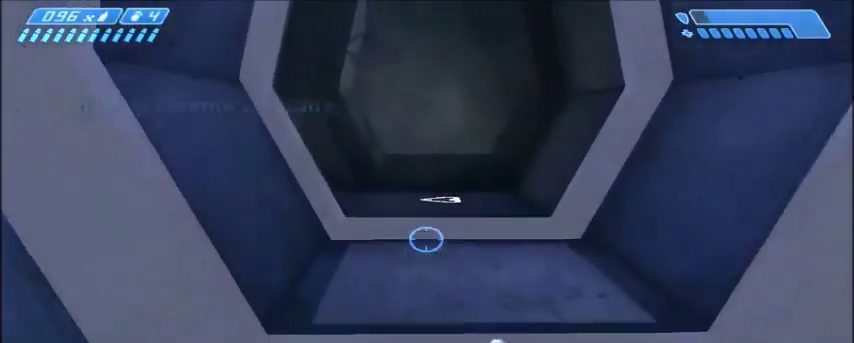
{"keys": ["w"], "mouse": [], "events": []}
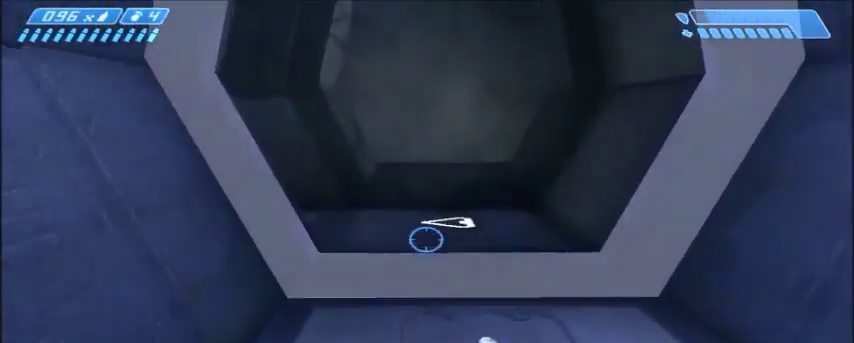
{"keys": ["w"], "mouse": [], "events": []}
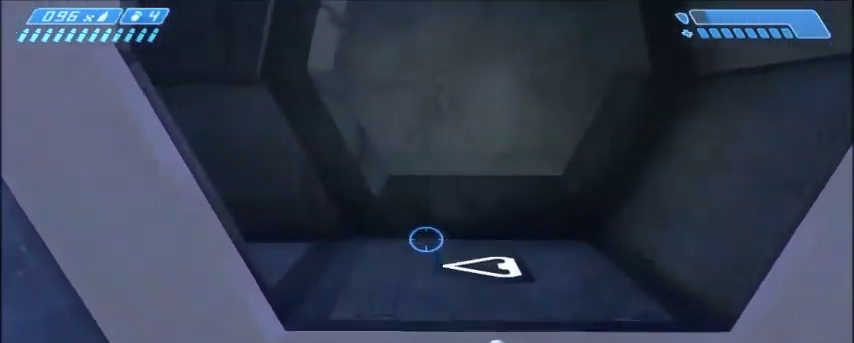
{"keys": ["w"], "mouse": [], "events": []}
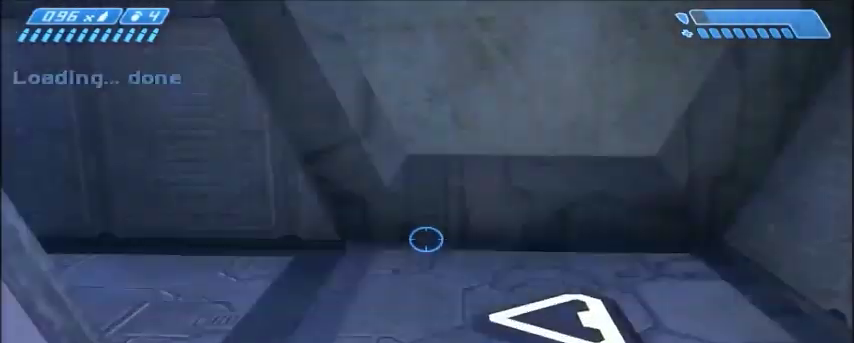
{"keys": ["w"], "mouse": [], "events": [[167, "tab", "down"], [267, "tab", "up"]]}
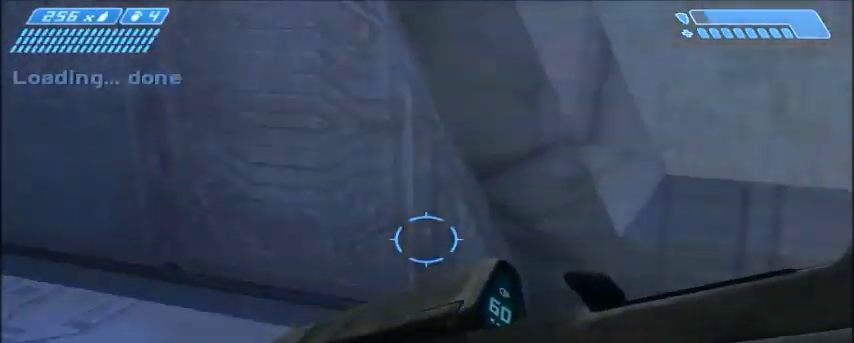
{"keys": ["w"], "mouse": [], "events": []}
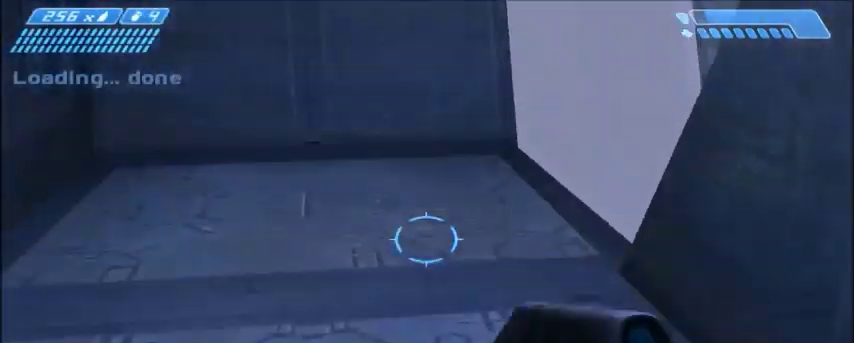
{"keys": ["w"], "mouse": [], "events": []}
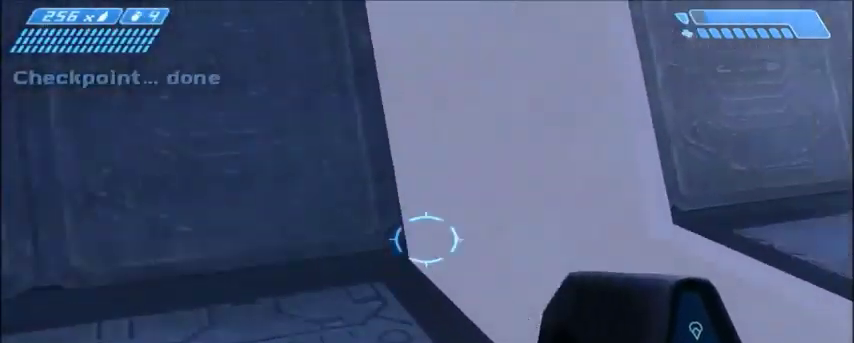
{"keys": ["w"], "mouse": [], "events": []}
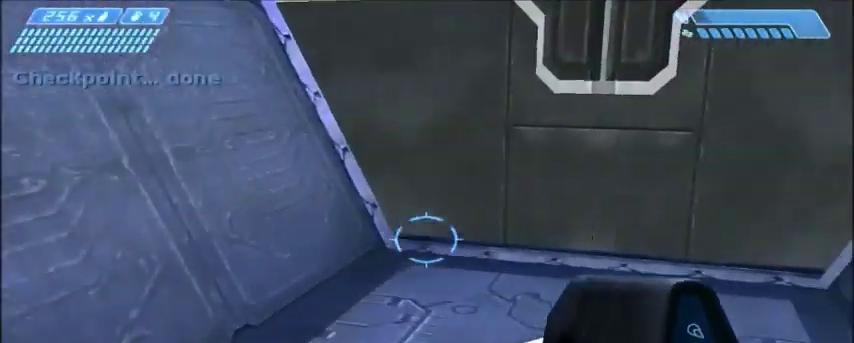
{"keys": ["w"], "mouse": [], "events": []}
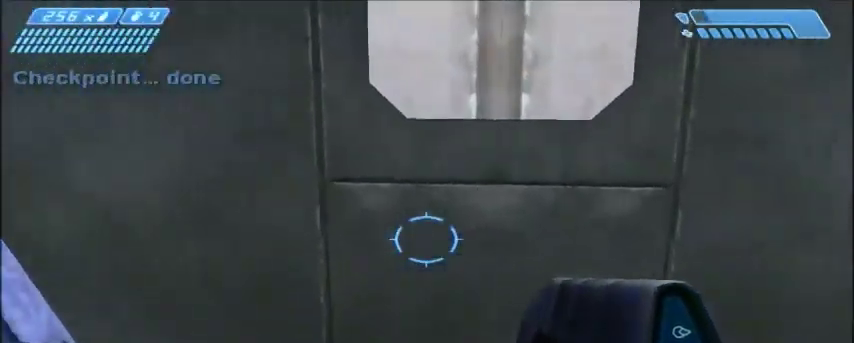
{"keys": ["a", "w"], "mouse": [], "events": [[333, "a", "down"]]}
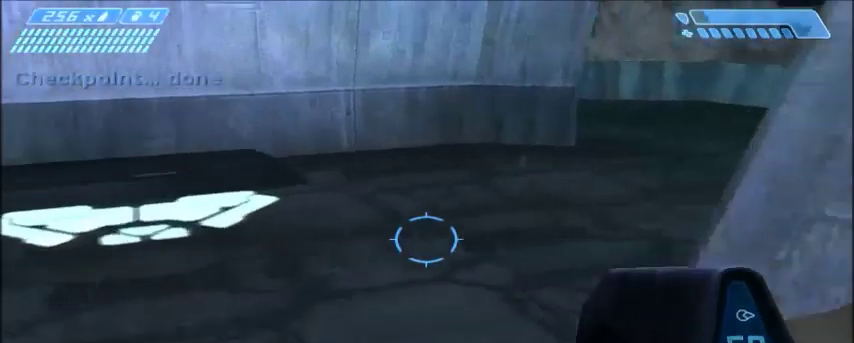
{"keys": ["a", "w"], "mouse": [], "events": []}
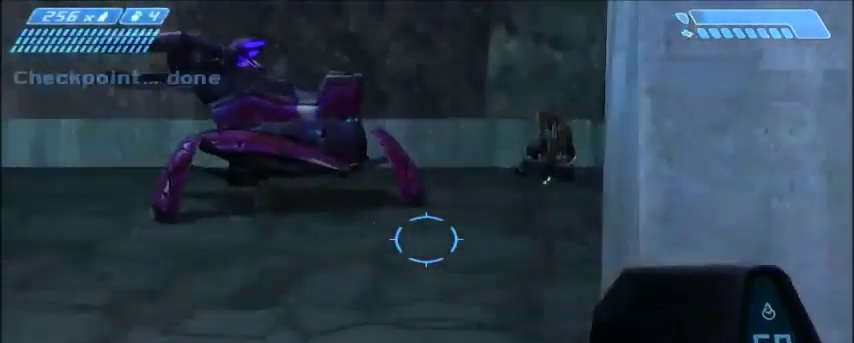
{"keys": [], "mouse": [], "events": [[267, "a", "up"], [367, "w", "up"]]}
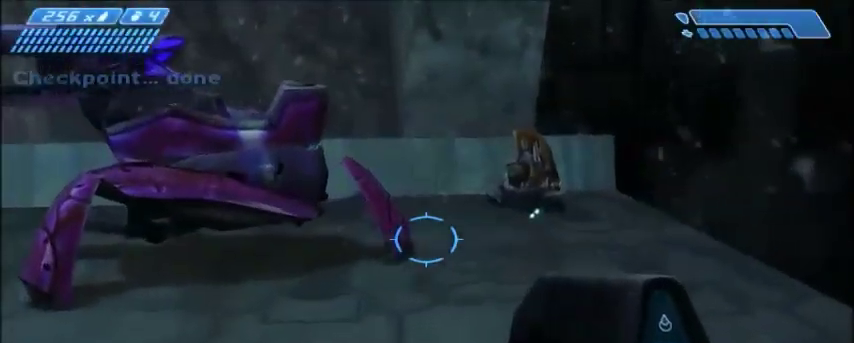
{"keys": [], "mouse": [], "events": []}
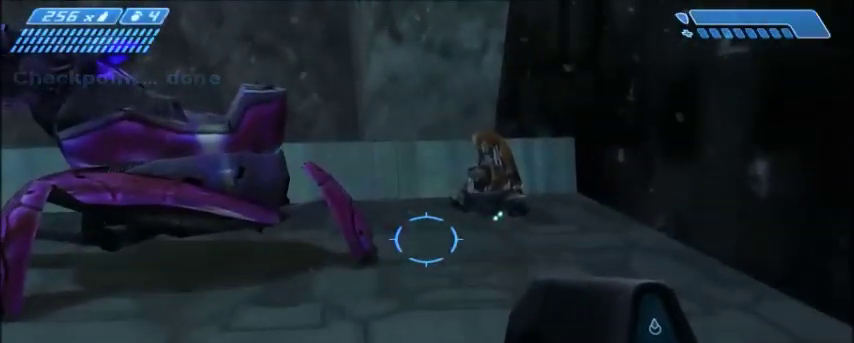
{"keys": [], "mouse": [], "events": [[233, "w", "down"], [267, "d", "down"], [433, "w", "up"], [500, "d", "up"]]}
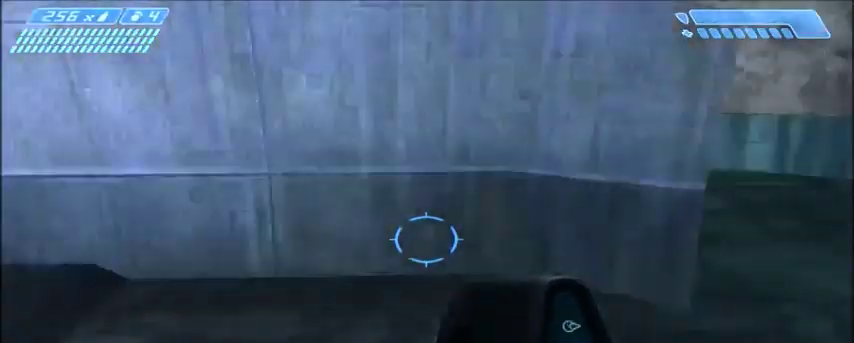
{"keys": [], "mouse": [], "events": []}
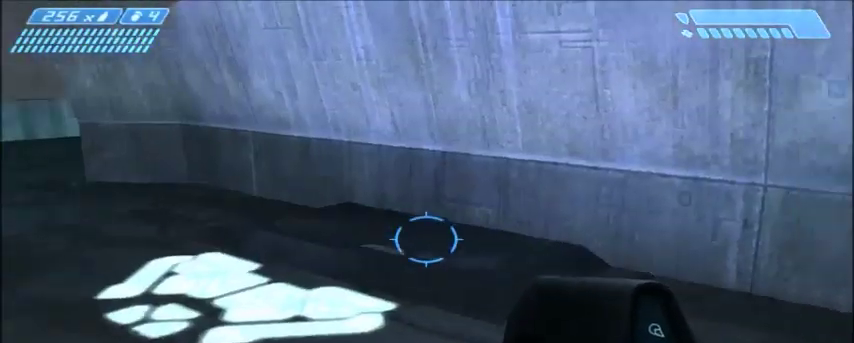
{"keys": ["d", "w"], "mouse": [], "events": [[66, "d", "down"], [167, "w", "down"]]}
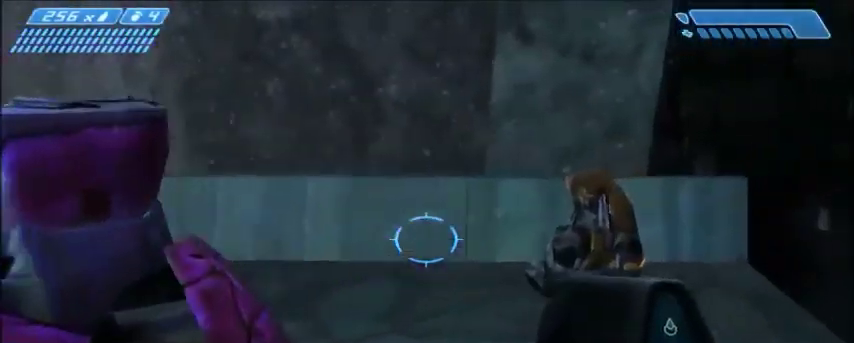
{"keys": ["w"], "mouse": [], "events": [[34, "d", "up"]]}
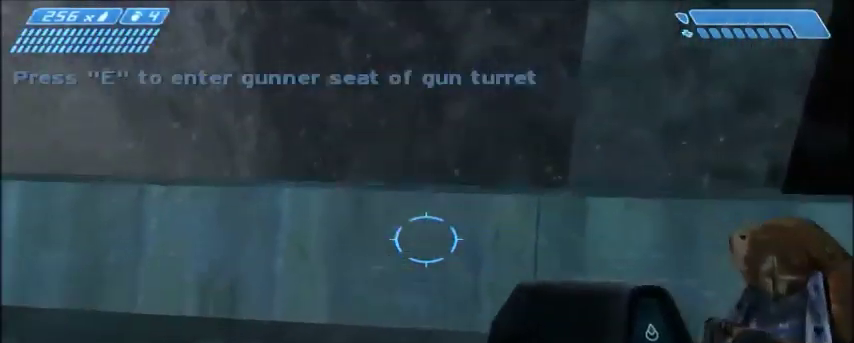
{"keys": [], "mouse": [], "events": [[501, "w", "up"]]}
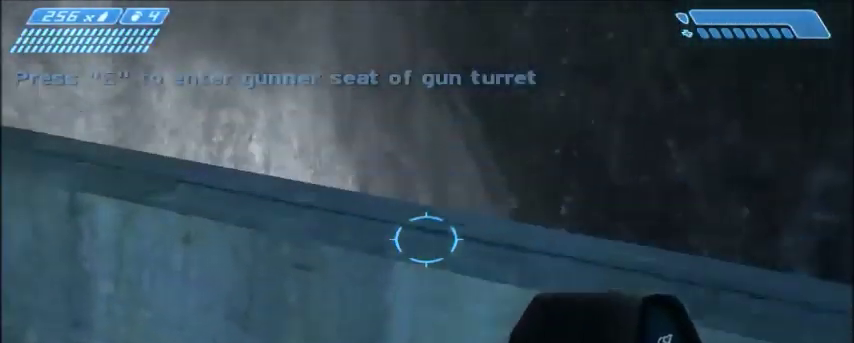
{"keys": [], "mouse": [], "events": [[233, "space", "down"], [467, "space", "up"]]}
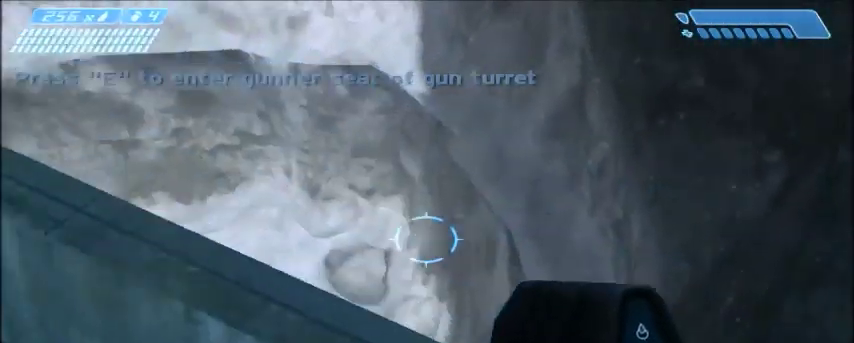
{"keys": [], "mouse": [], "events": []}
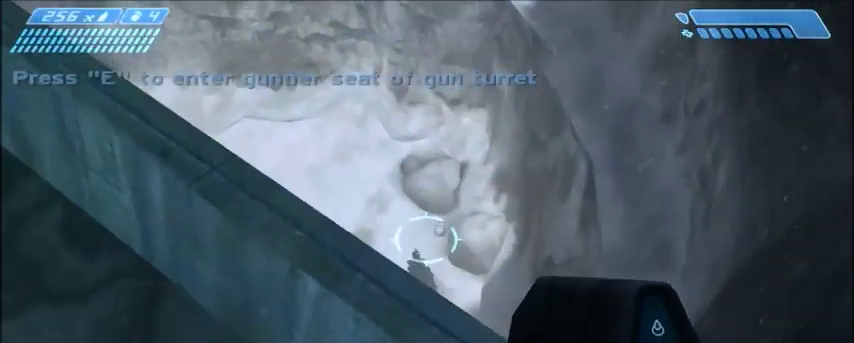
{"keys": ["s"], "mouse": [], "events": [[467, "s", "down"]]}
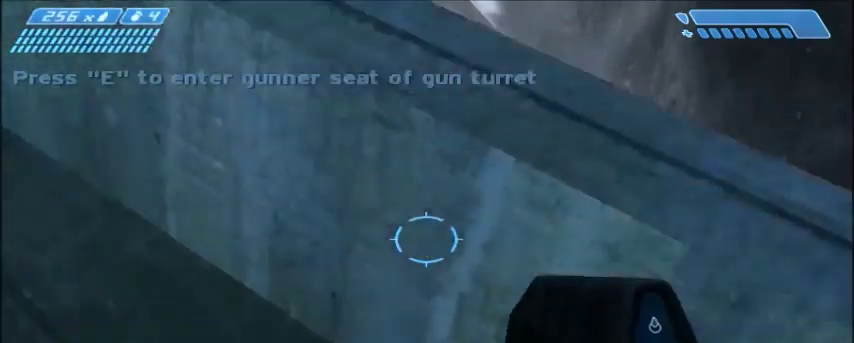
{"keys": ["s"], "mouse": [], "events": []}
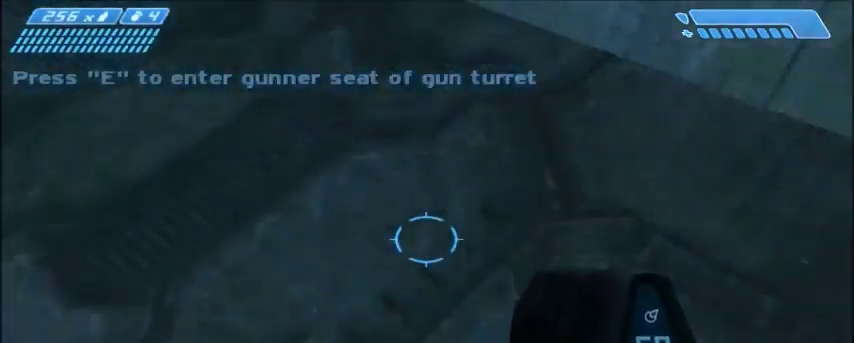
{"keys": ["s"], "mouse": [], "events": [[67, "a", "down"], [367, "a", "up"]]}
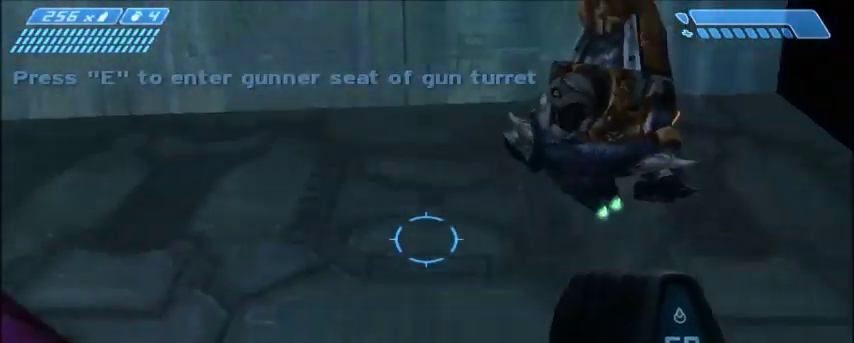
{"keys": [], "mouse": [], "events": [[167, "s", "up"]]}
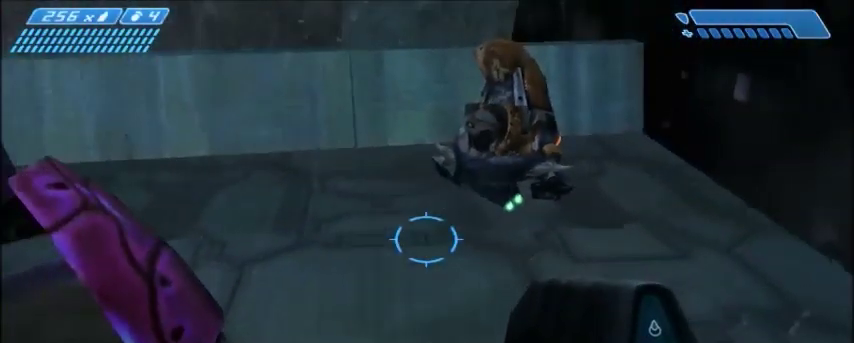
{"keys": [], "mouse": [], "events": []}
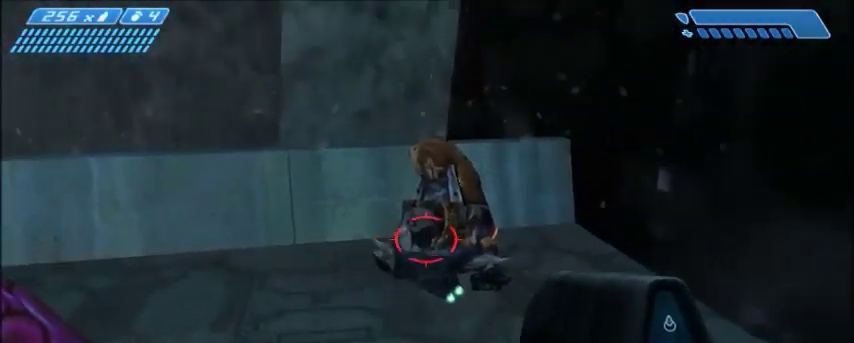
{"keys": [], "mouse": [], "events": [[100, "s", "down"], [234, "s", "up"]]}